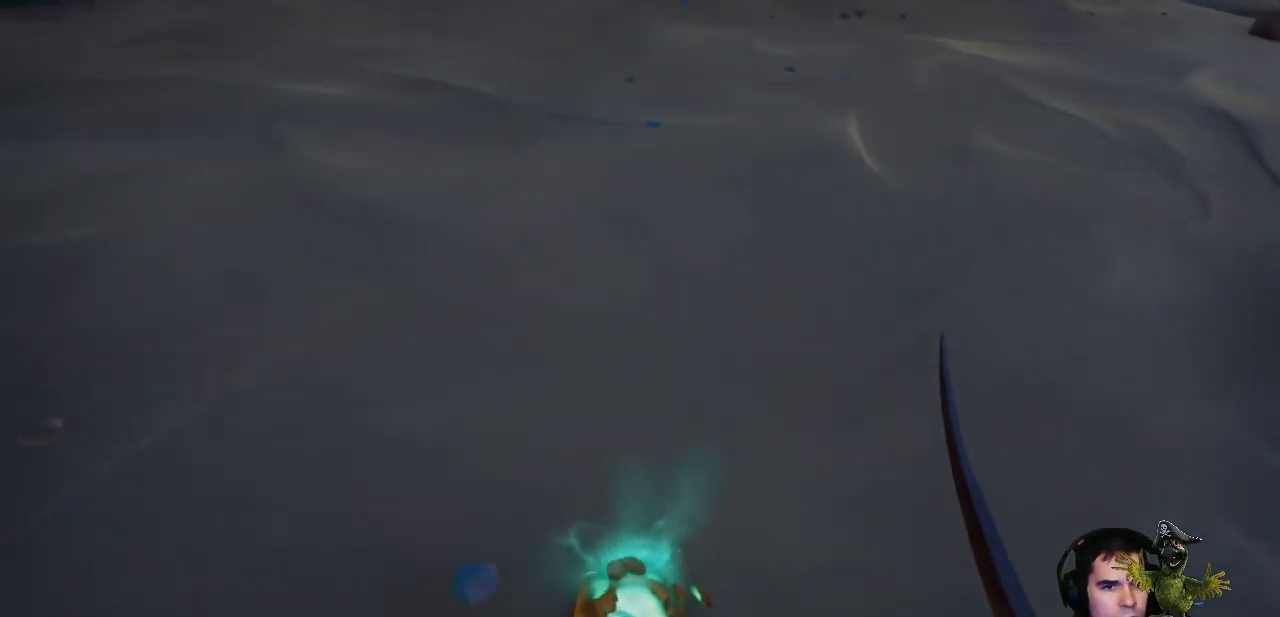
Gameplay with a controller (Xbox layout); each line is a JSON object with the inputs held at the frame after it (dt_ms = milliseconds from this image to that frame). "events" lists button and stick changes between this image and that frame as [ms after this image, input, new state], when the widget could be followed in between. Not read: SHARE.
{"dt_ms": 500, "buttons": ["X"], "left_stick": "center", "right_stick": "center", "events": []}
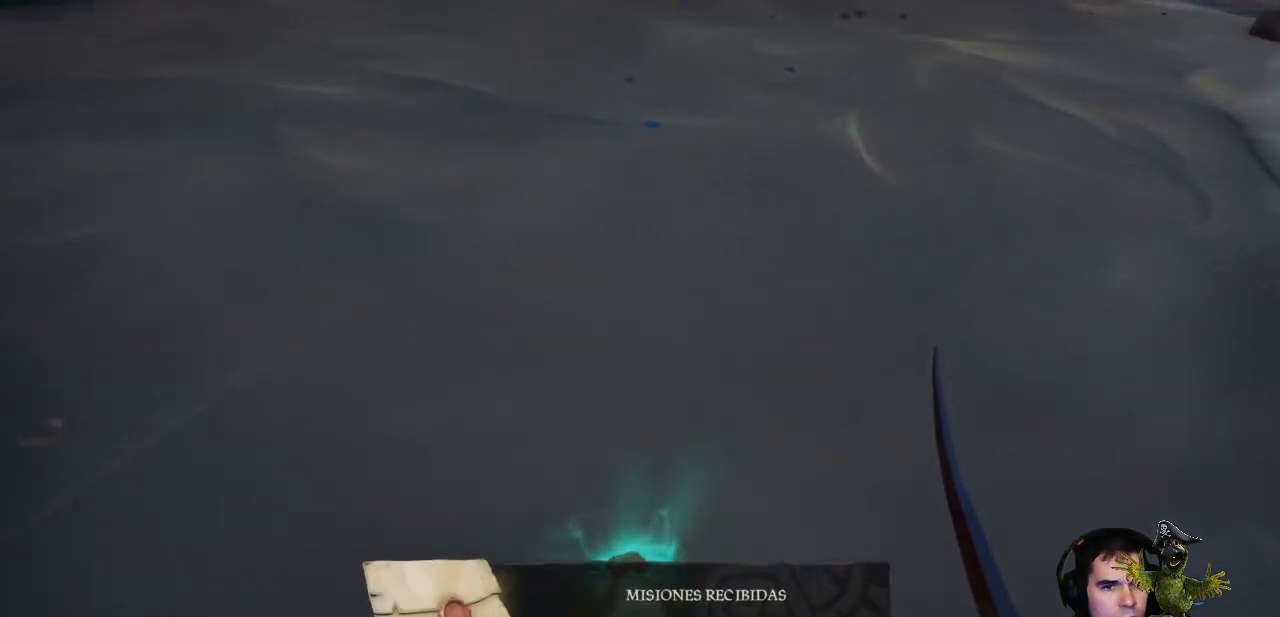
{"dt_ms": 1000, "buttons": [], "left_stick": "down-right", "right_stick": "up-left"}
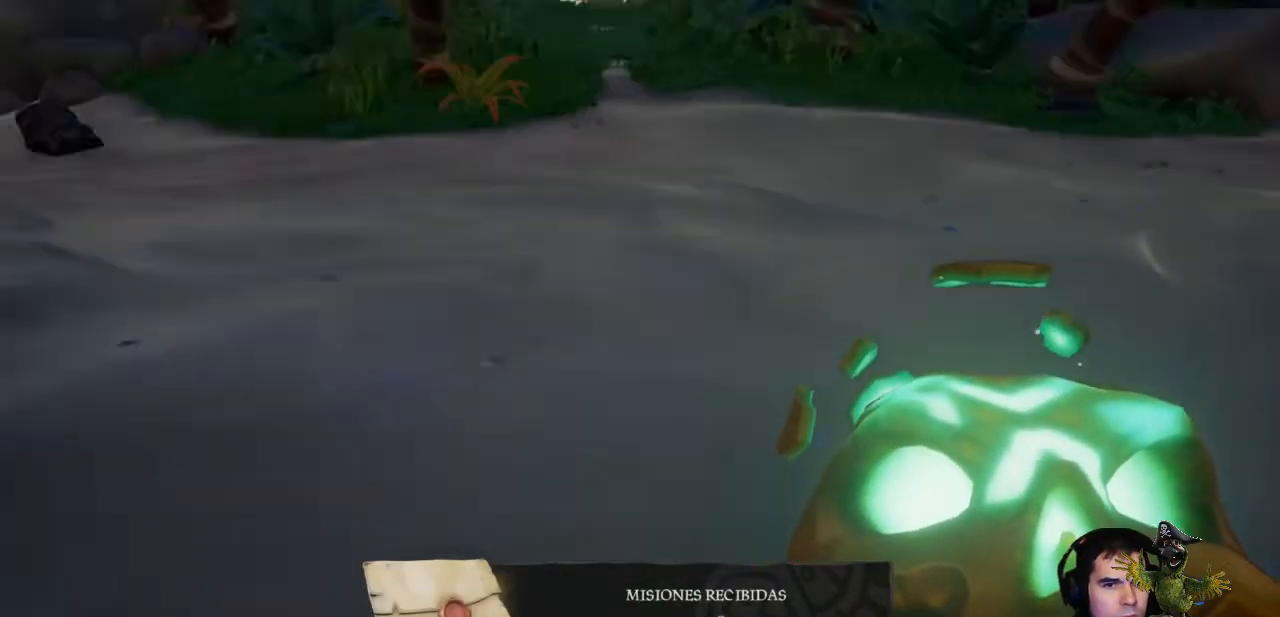
{"dt_ms": 1000, "buttons": [], "left_stick": "up-left", "right_stick": "center"}
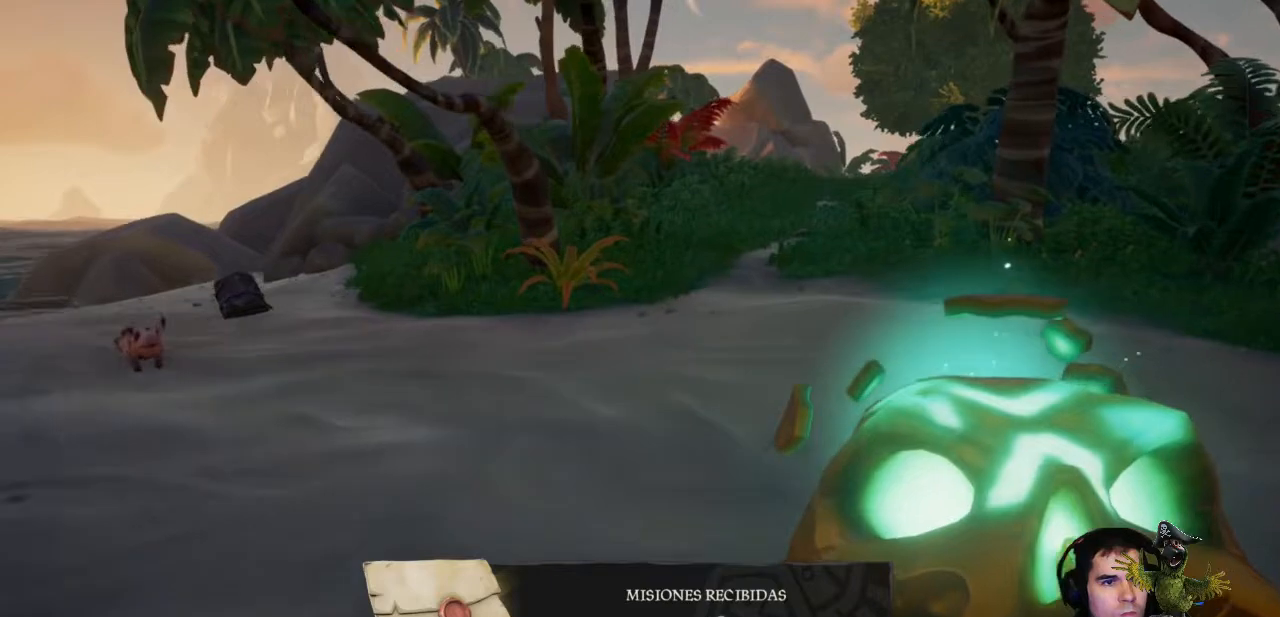
{"dt_ms": 500, "buttons": [], "left_stick": "up-left", "right_stick": "center", "events": []}
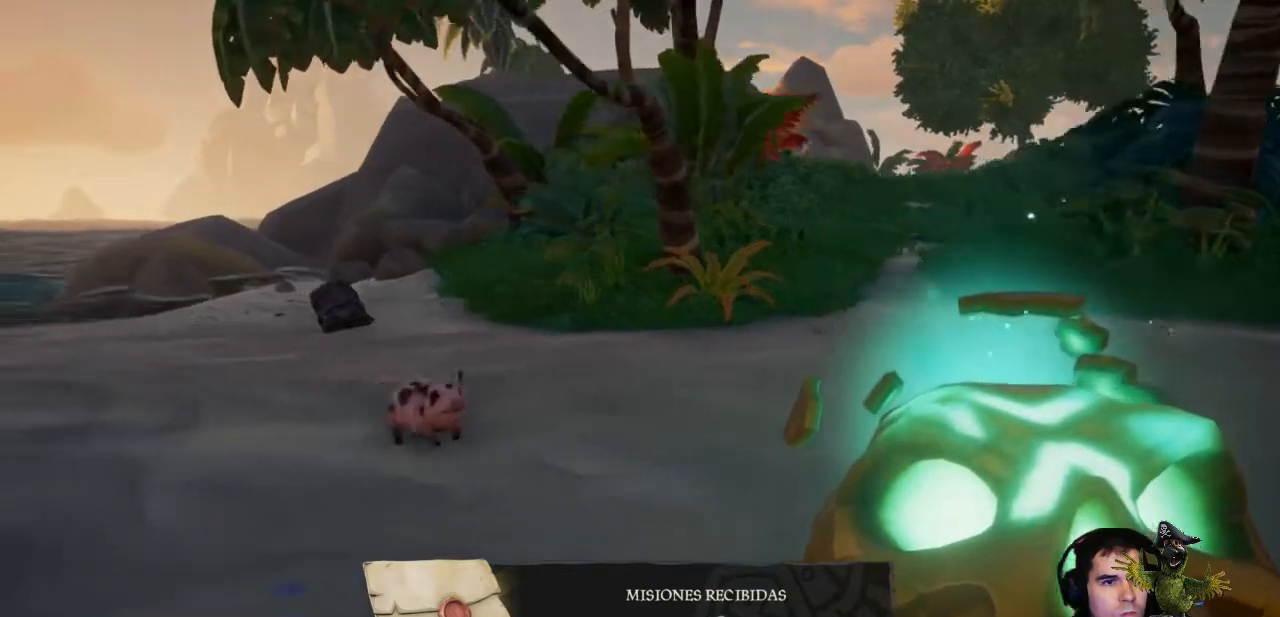
{"dt_ms": 500, "buttons": [], "left_stick": "up-left", "right_stick": "center", "events": []}
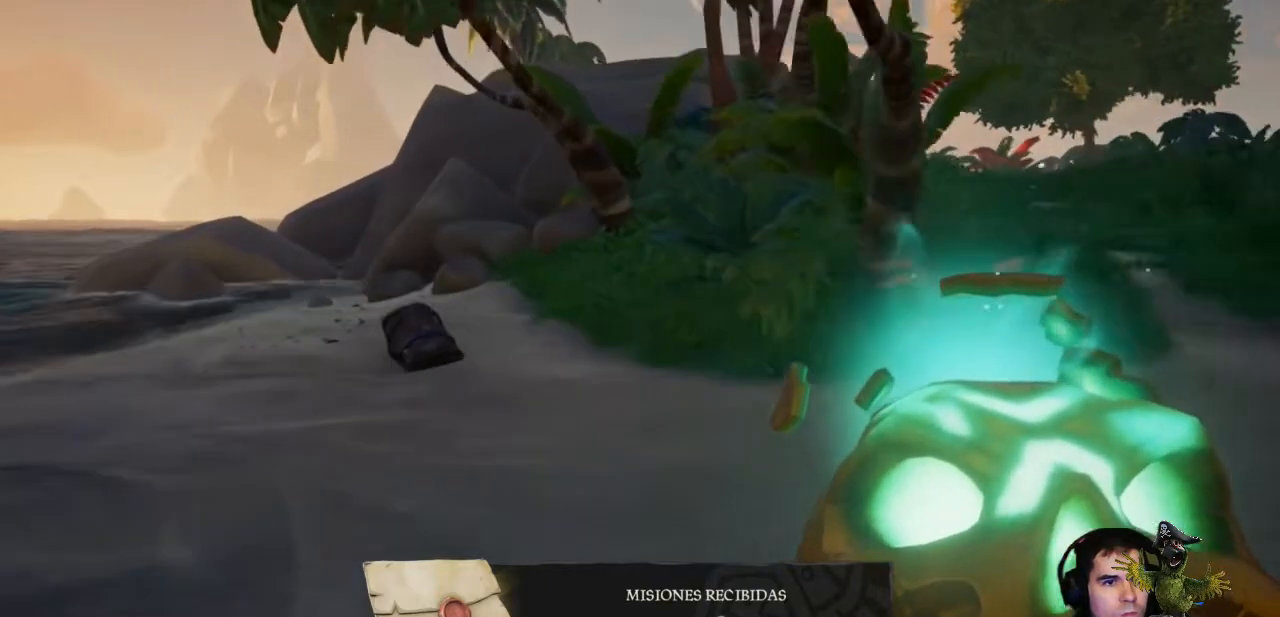
{"dt_ms": 500, "buttons": [], "left_stick": "up-left", "right_stick": "center", "events": []}
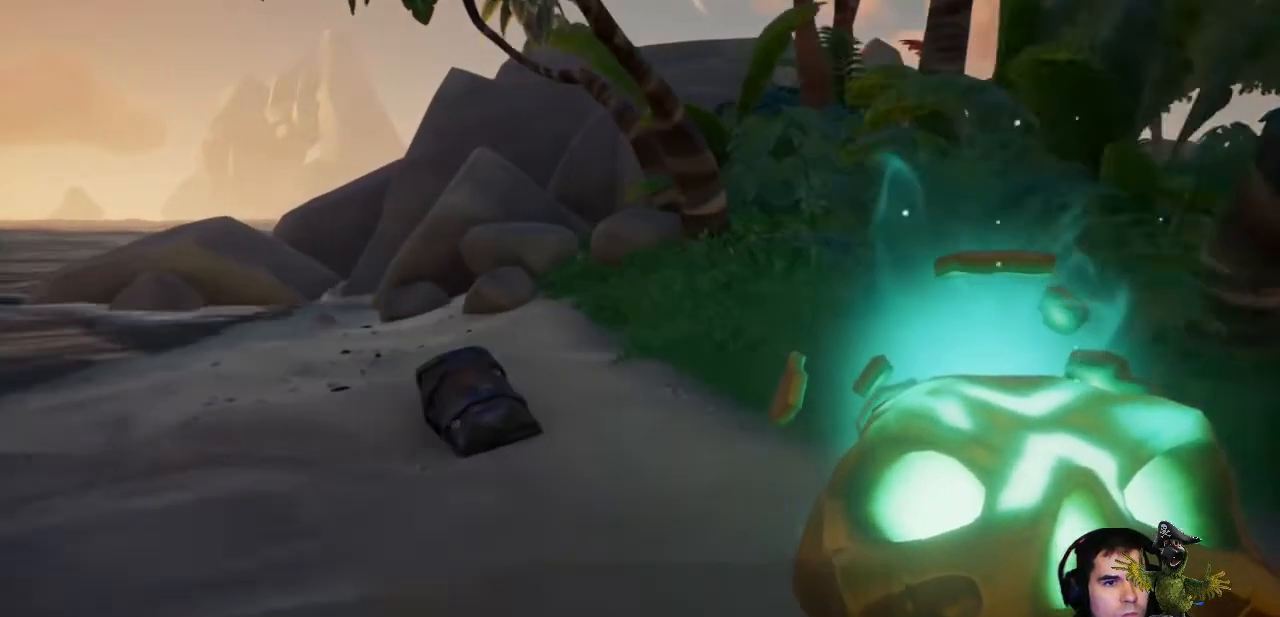
{"dt_ms": 500, "buttons": [], "left_stick": "up-left", "right_stick": "center", "events": [[200, "right_stick", "down"], [500, "right_stick", "center"]]}
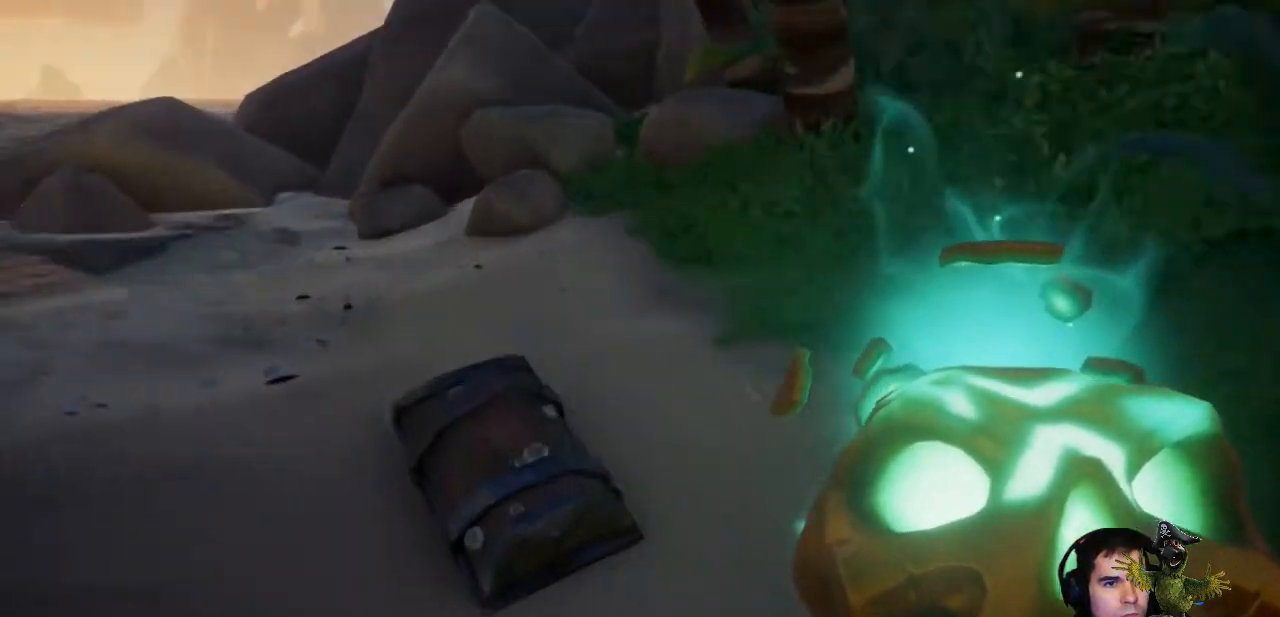
{"dt_ms": 500, "buttons": [], "left_stick": "center", "right_stick": "center", "events": [[67, "left_stick", "center"]]}
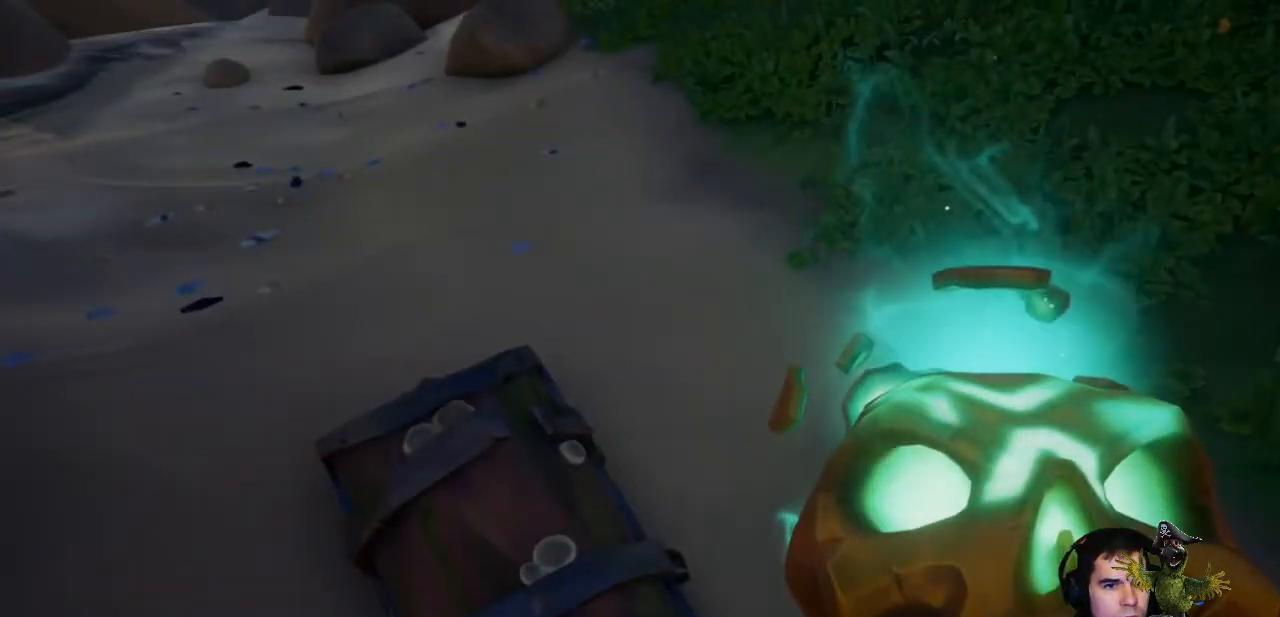
{"dt_ms": 500, "buttons": [], "left_stick": "down-left", "right_stick": "center", "events": [[400, "left_stick", "down-left"]]}
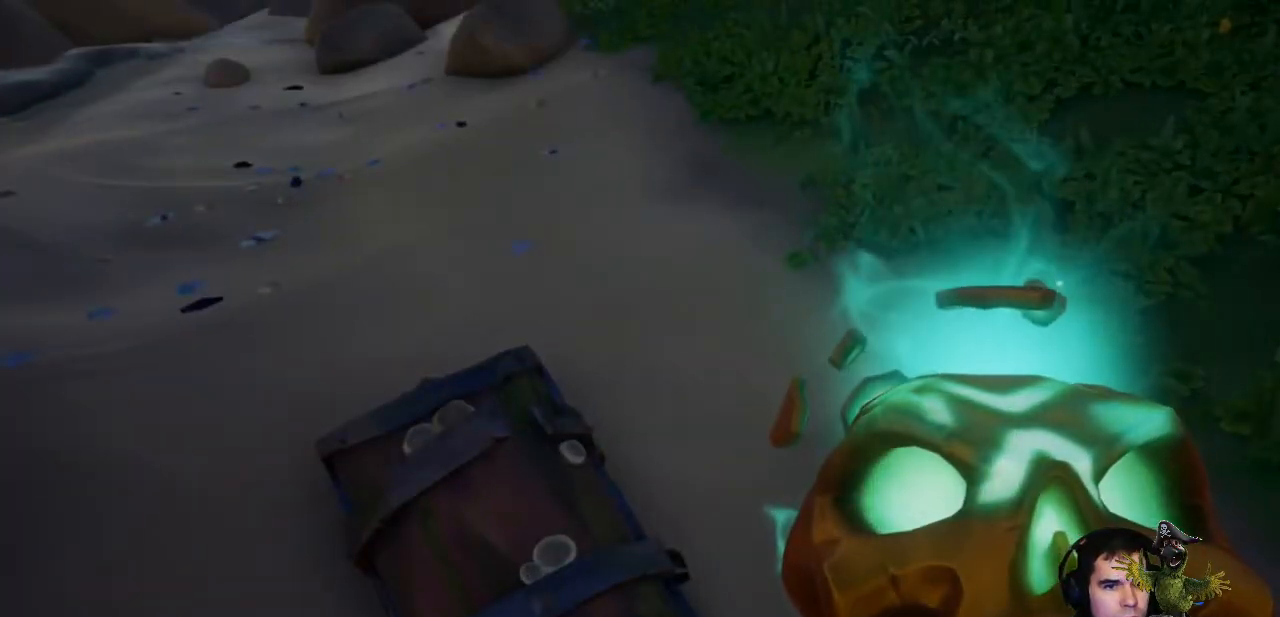
{"dt_ms": 500, "buttons": [], "left_stick": "down-left", "right_stick": "left", "events": [[67, "right_stick", "left"]]}
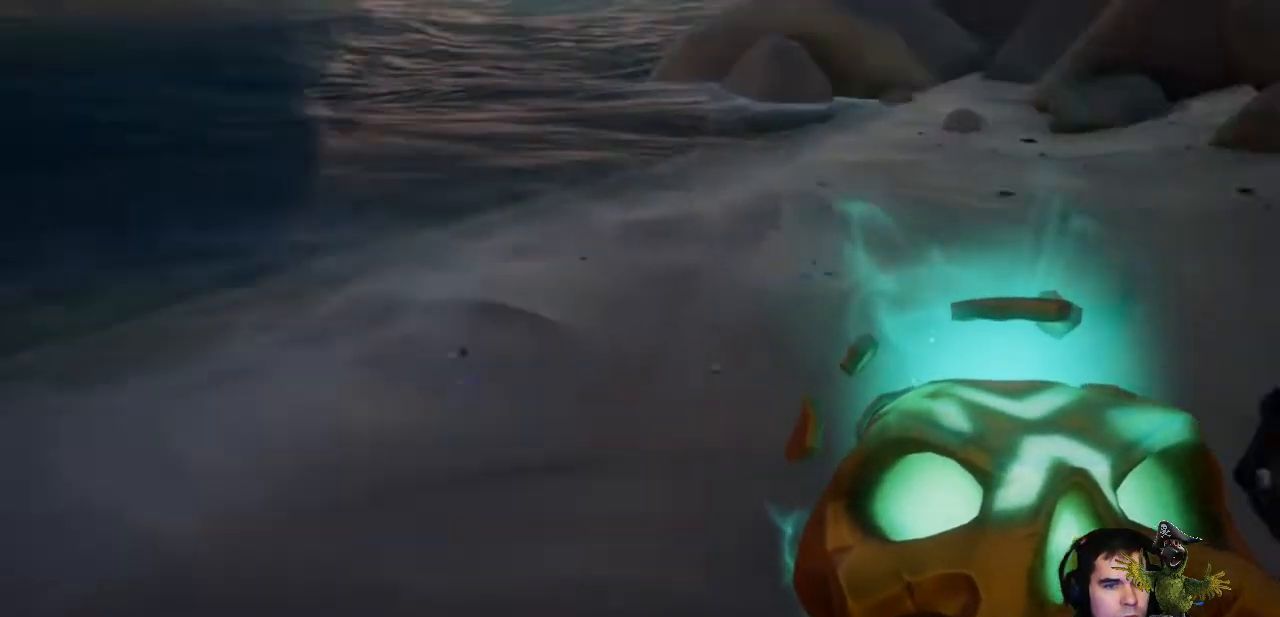
{"dt_ms": 500, "buttons": [], "left_stick": "up-left", "right_stick": "center", "events": [[33, "left_stick", "left"], [233, "left_stick", "up-left"], [367, "right_stick", "center"]]}
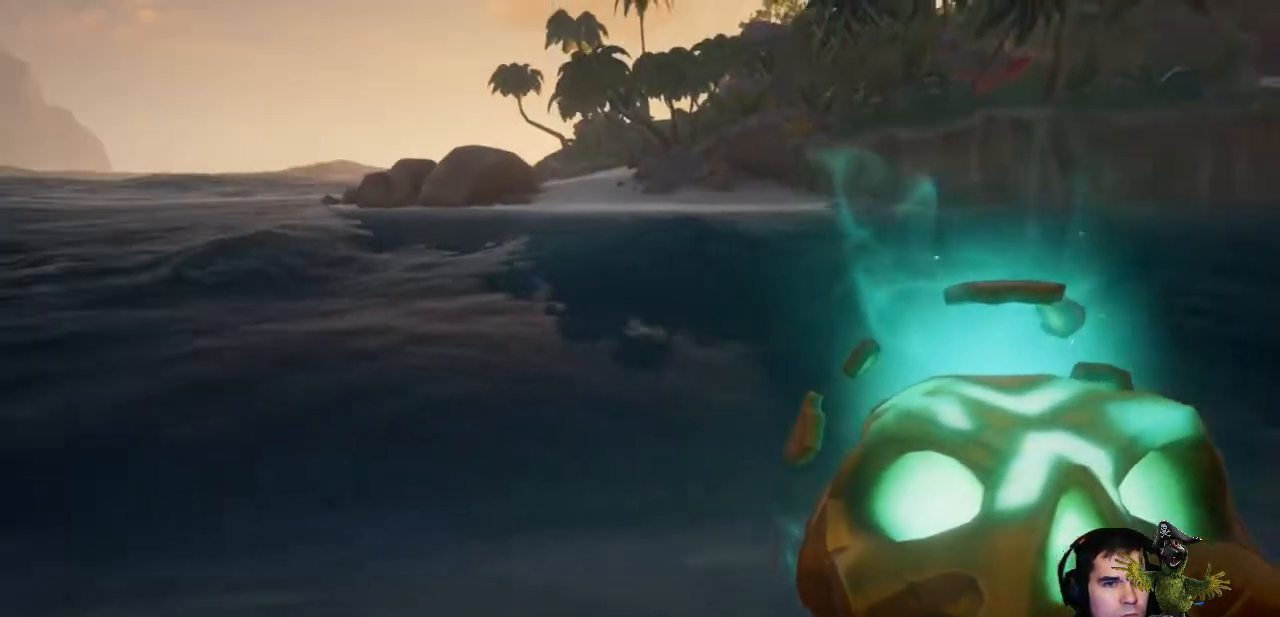
{"dt_ms": 500, "buttons": [], "left_stick": "up-left", "right_stick": "left", "events": [[167, "right_stick", "left"]]}
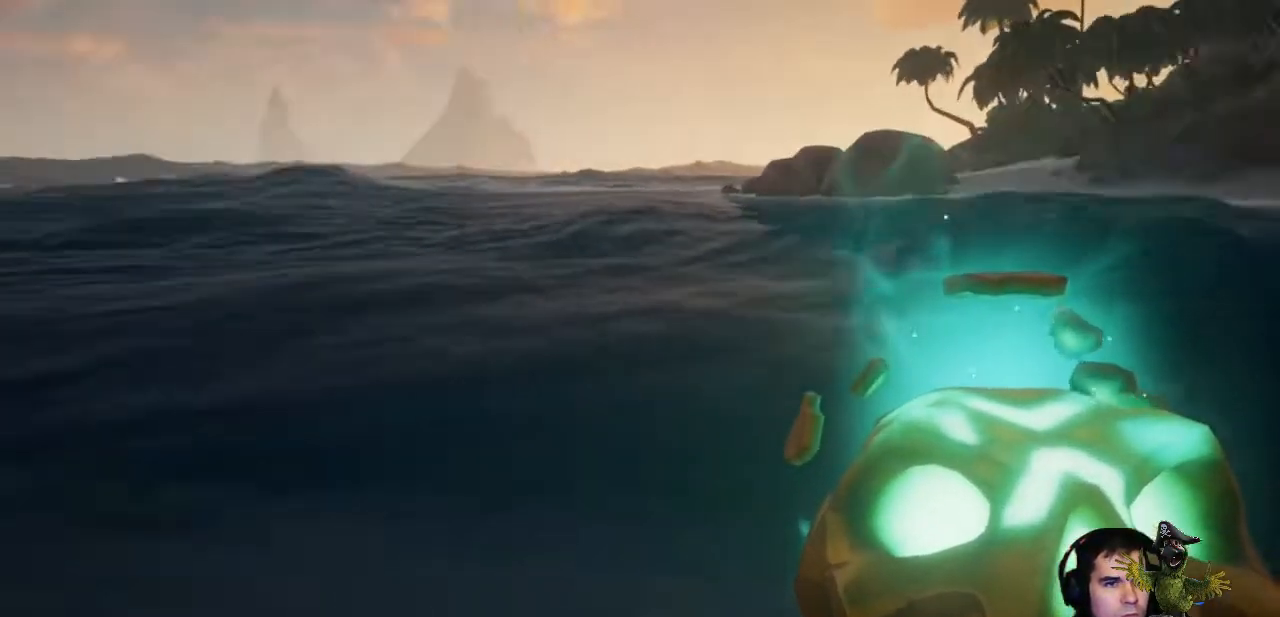
{"dt_ms": 500, "buttons": [], "left_stick": "up-left", "right_stick": "center", "events": [[100, "right_stick", "center"]]}
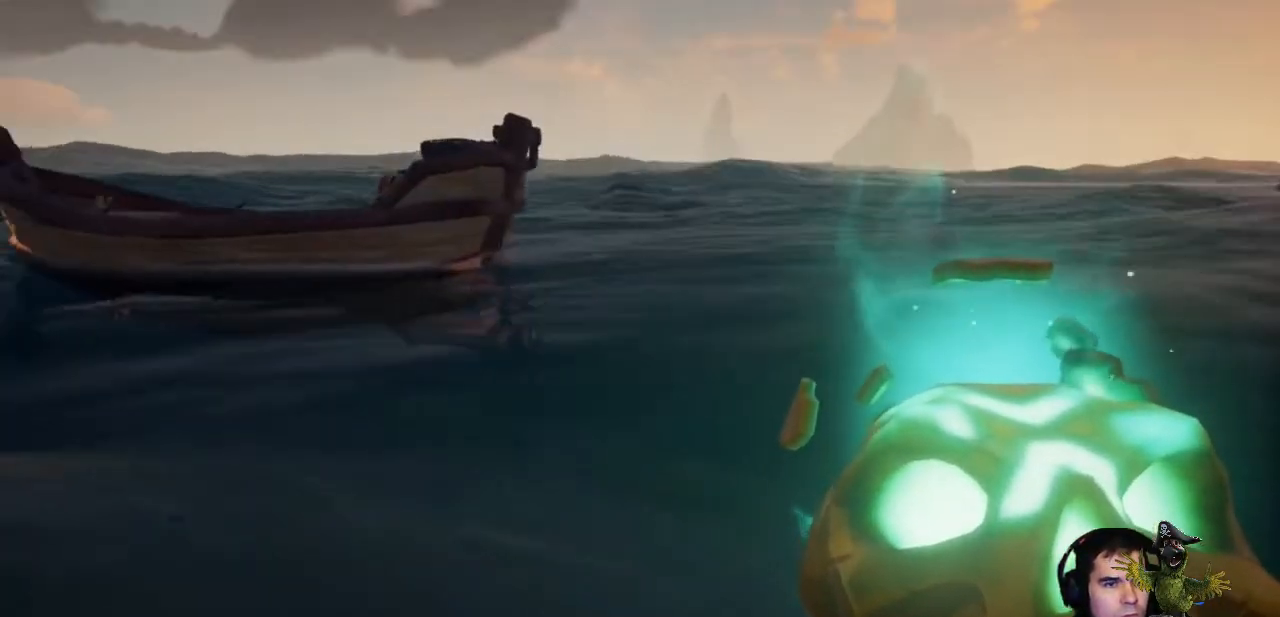
{"dt_ms": 500, "buttons": [], "left_stick": "up-left", "right_stick": "center", "events": [[233, "right_stick", "left"], [367, "right_stick", "center"]]}
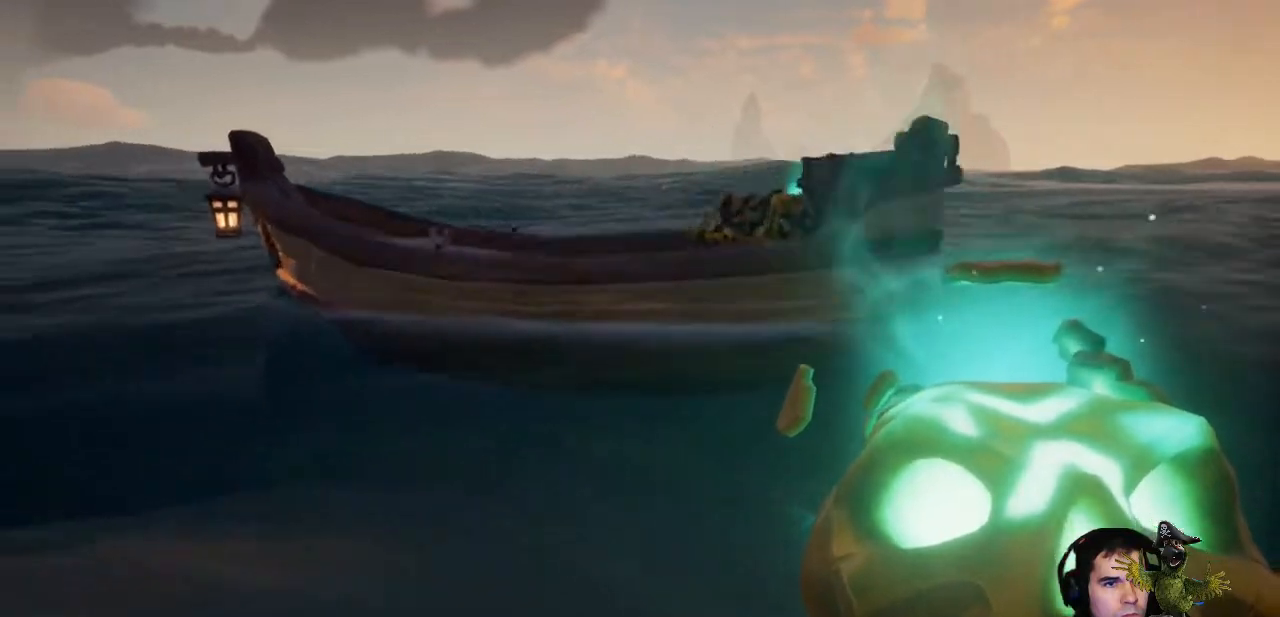
{"dt_ms": 500, "buttons": [], "left_stick": "up", "right_stick": "center", "events": [[133, "right_stick", "up-right"], [233, "left_stick", "up"], [400, "right_stick", "center"]]}
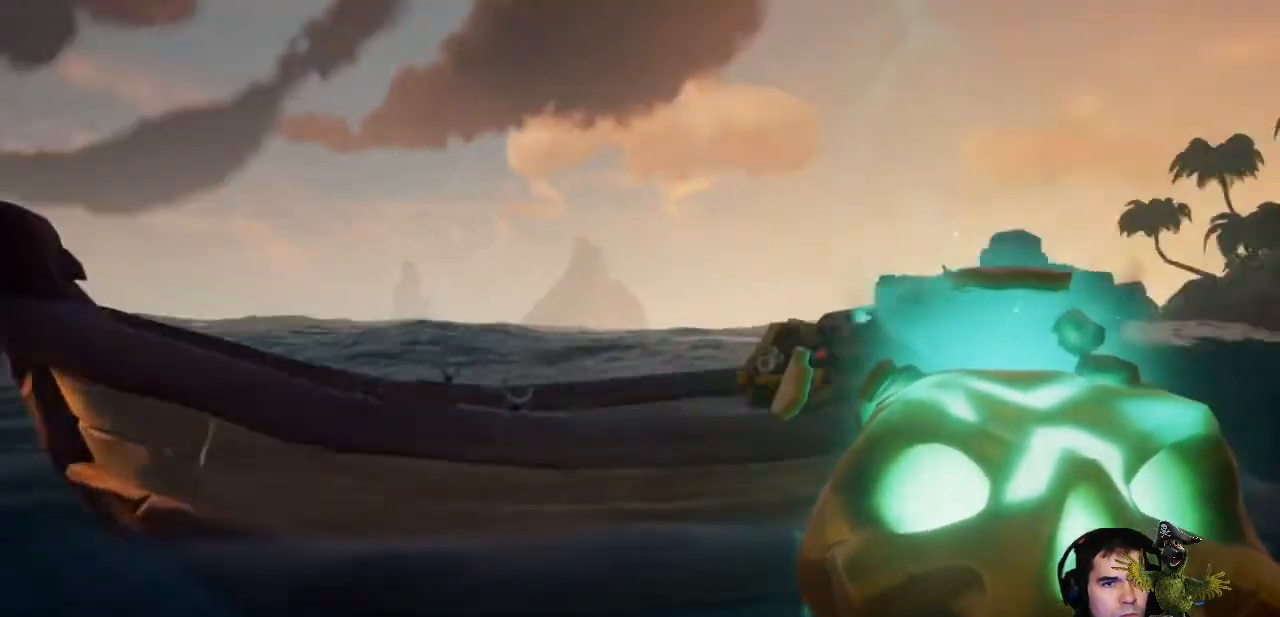
{"dt_ms": 500, "buttons": [], "left_stick": "center", "right_stick": "center", "events": [[100, "left_stick", "center"]]}
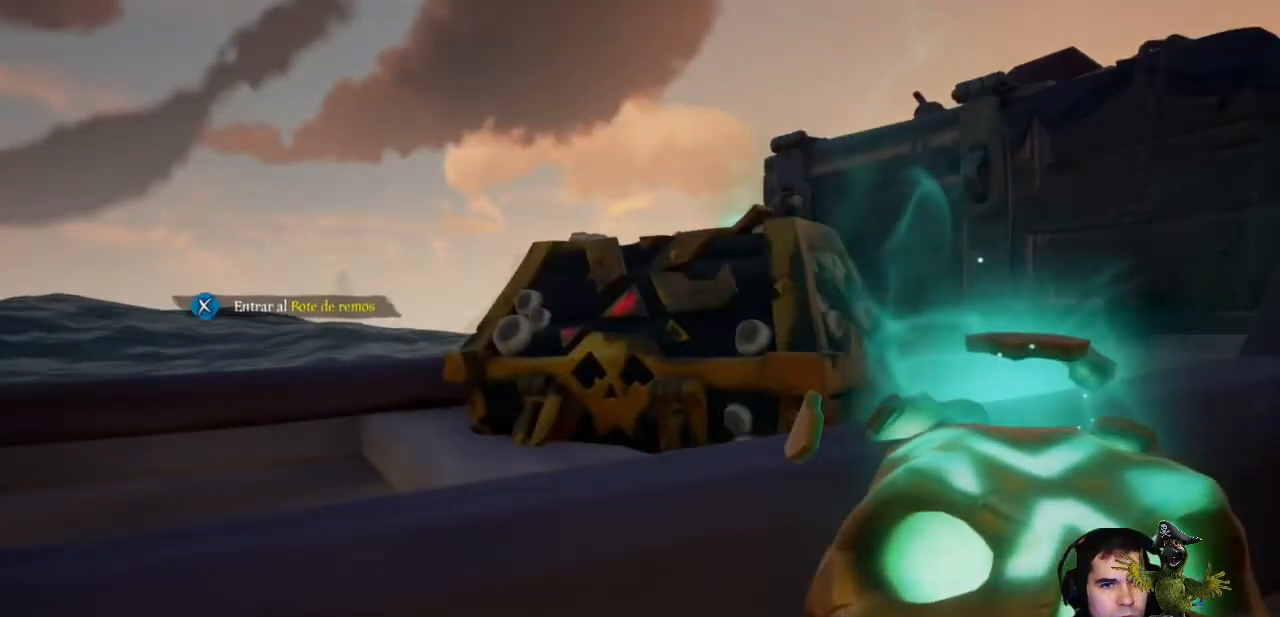
{"dt_ms": 500, "buttons": [], "left_stick": "left", "right_stick": "center", "events": [[33, "right_stick", "up-left"], [167, "right_stick", "center"], [300, "left_stick", "left"]]}
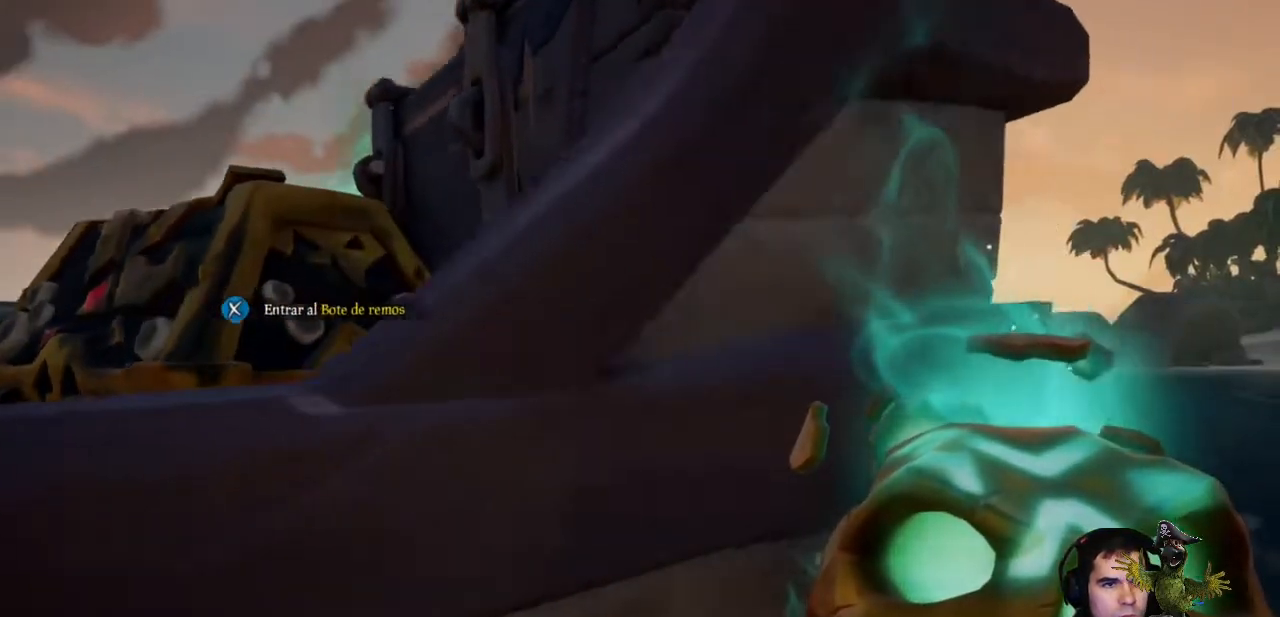
{"dt_ms": 500, "buttons": [], "left_stick": "center", "right_stick": "center", "events": [[167, "left_stick", "center"], [233, "X", "down"], [333, "X", "up"]]}
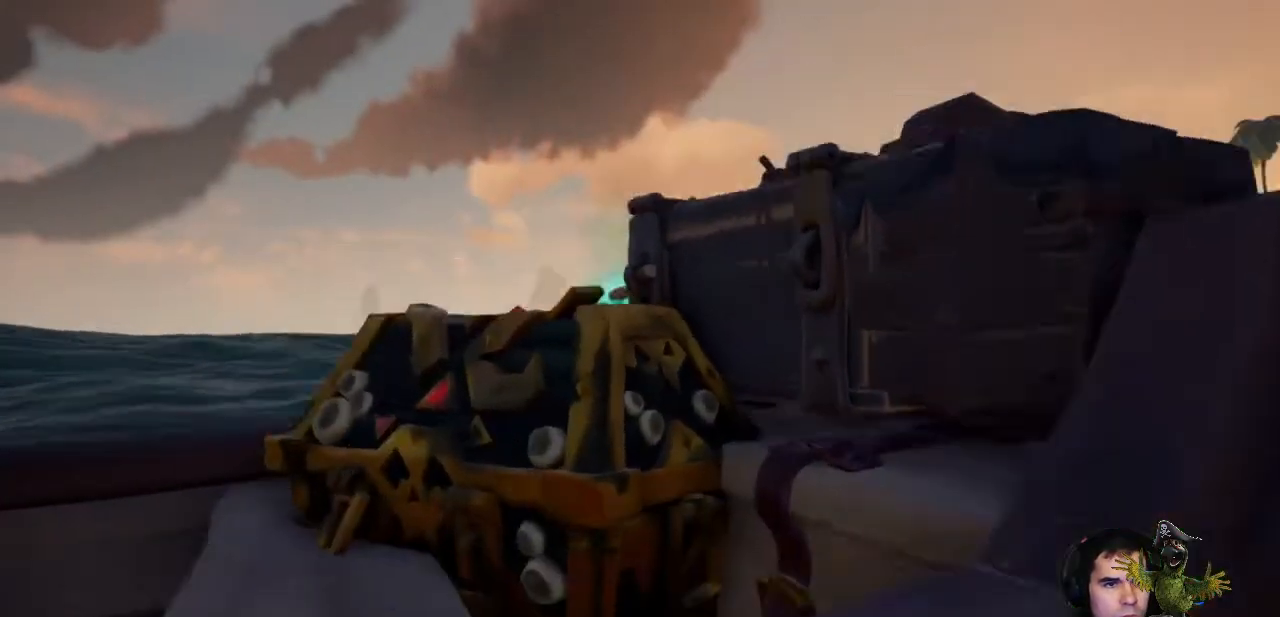
{"dt_ms": 1000, "buttons": [], "left_stick": "down-left", "right_stick": "down-right"}
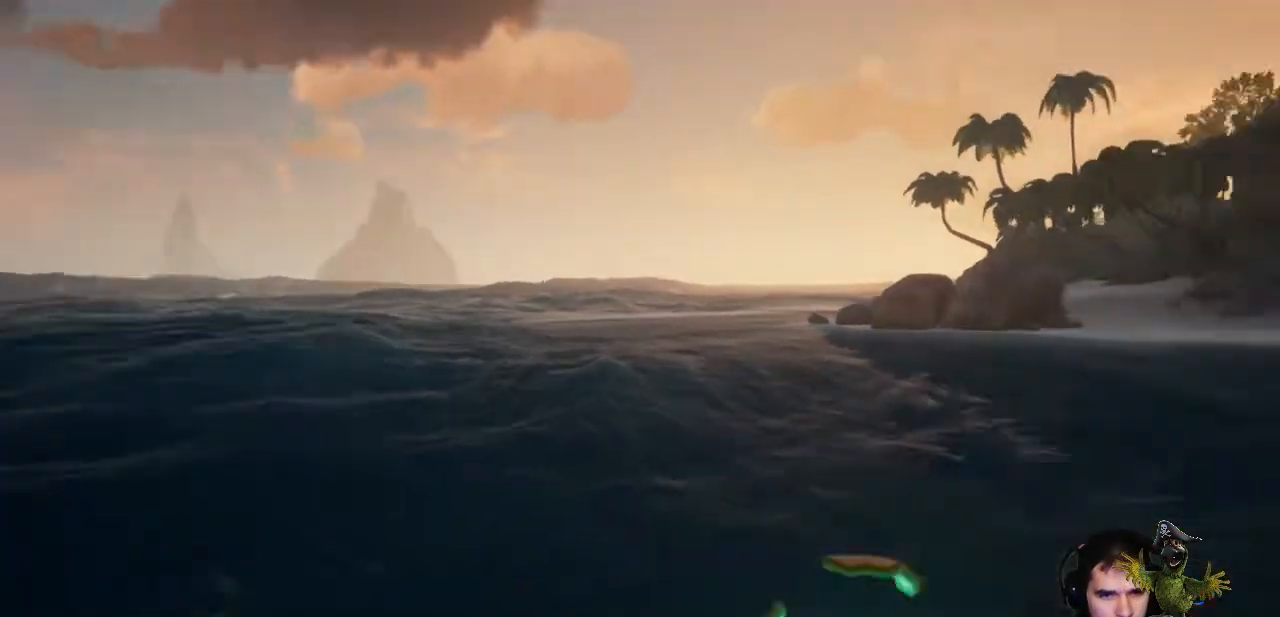
{"dt_ms": 500, "buttons": [], "left_stick": "center", "right_stick": "center"}
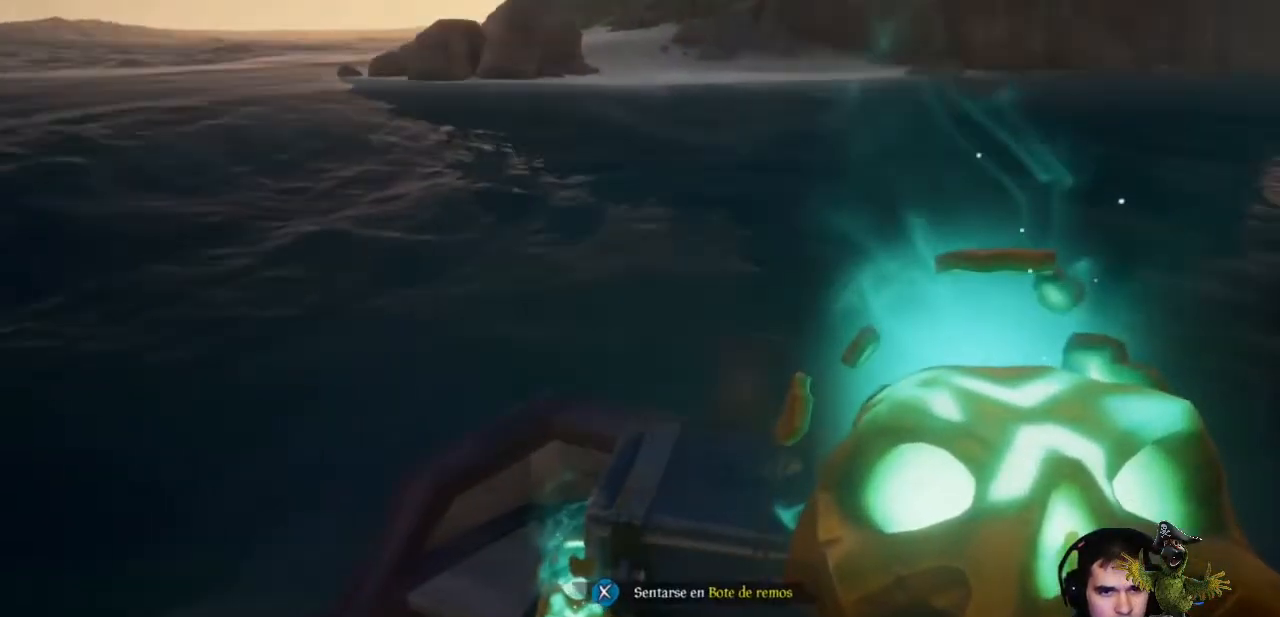
{"dt_ms": 500, "buttons": [], "left_stick": "center", "right_stick": "center", "events": [[200, "left_stick", "up"], [467, "left_stick", "center"]]}
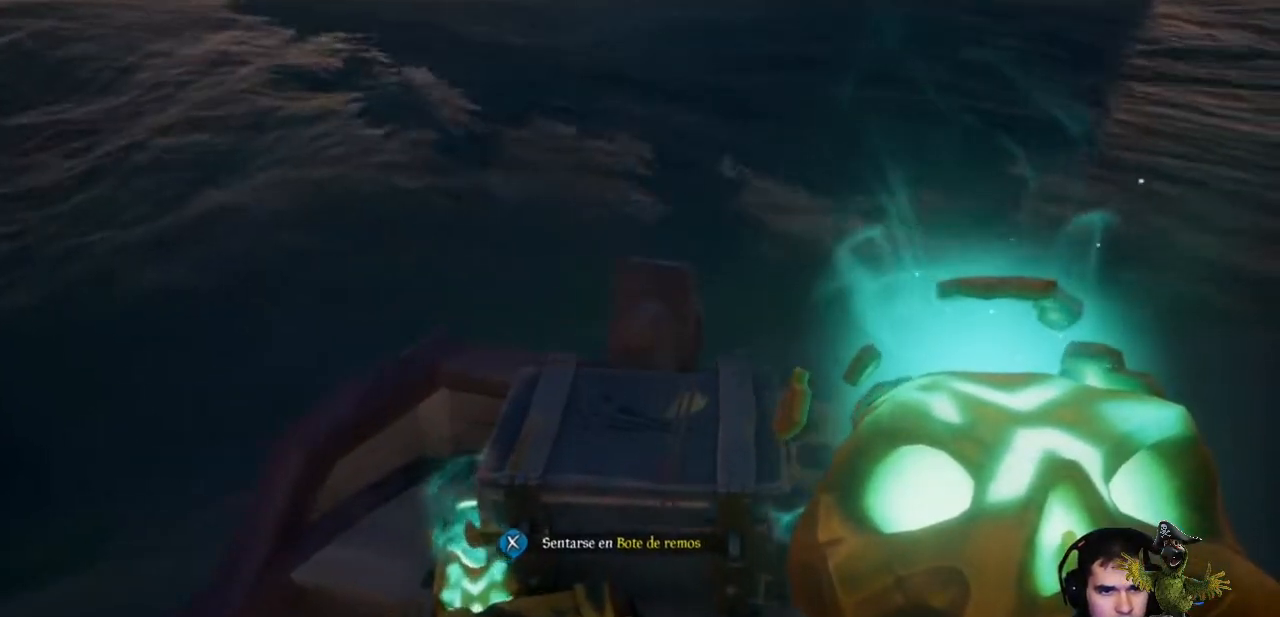
{"dt_ms": 500, "buttons": [], "left_stick": "down", "right_stick": "center", "events": [[33, "B", "down"], [133, "B", "up"], [400, "left_stick", "down"]]}
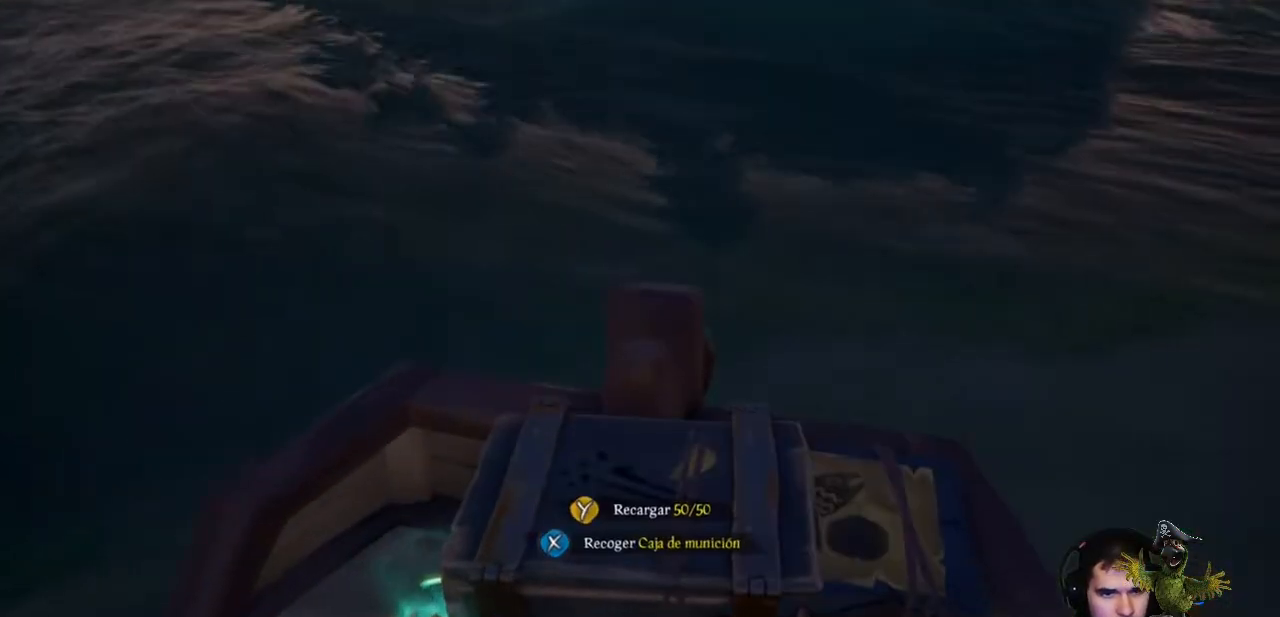
{"dt_ms": 500, "buttons": [], "left_stick": "center", "right_stick": "right"}
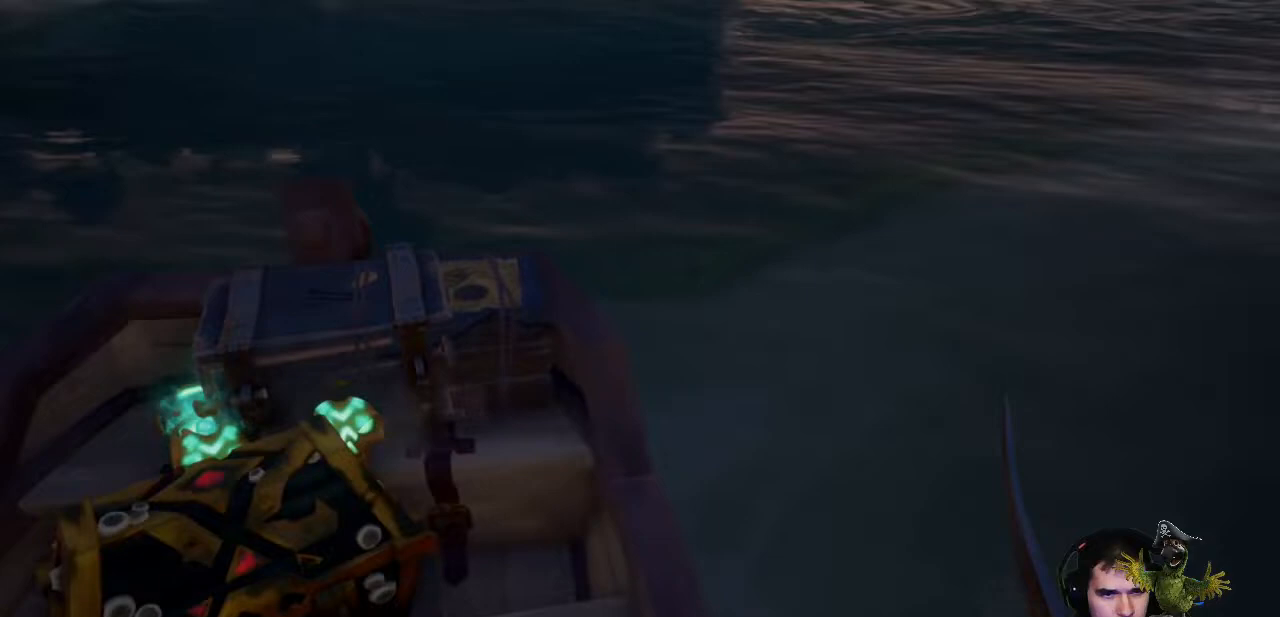
{"dt_ms": 1000, "buttons": [], "left_stick": "up", "right_stick": "up-right"}
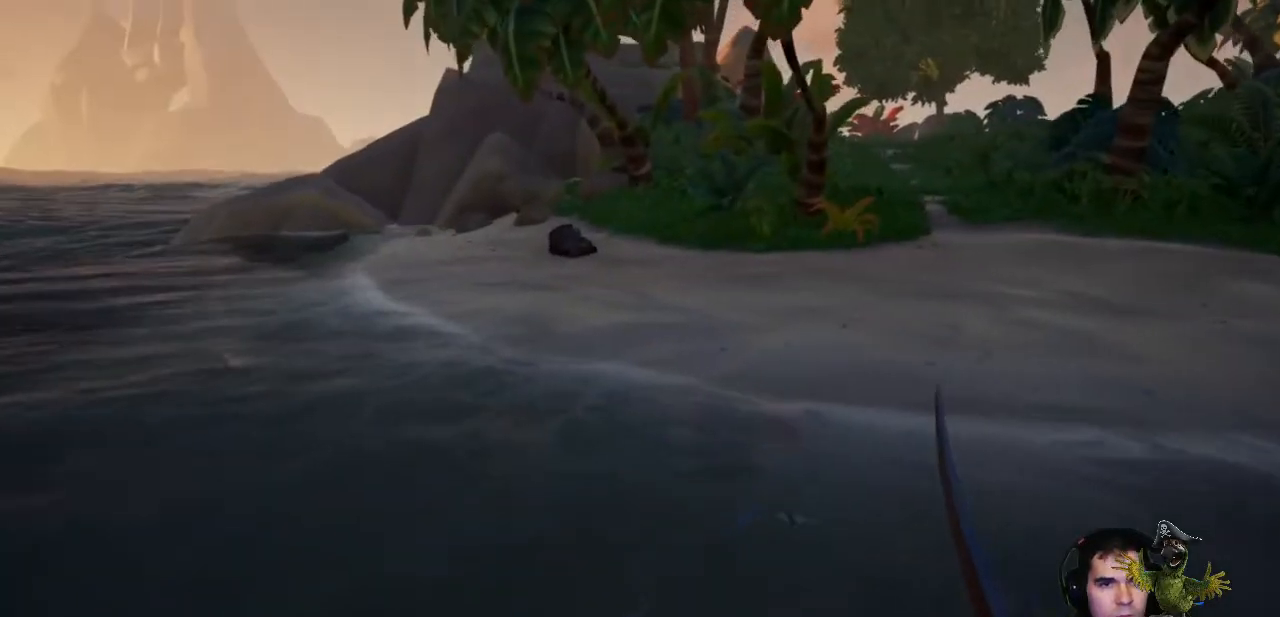
{"dt_ms": 500, "buttons": [], "left_stick": "up", "right_stick": "center"}
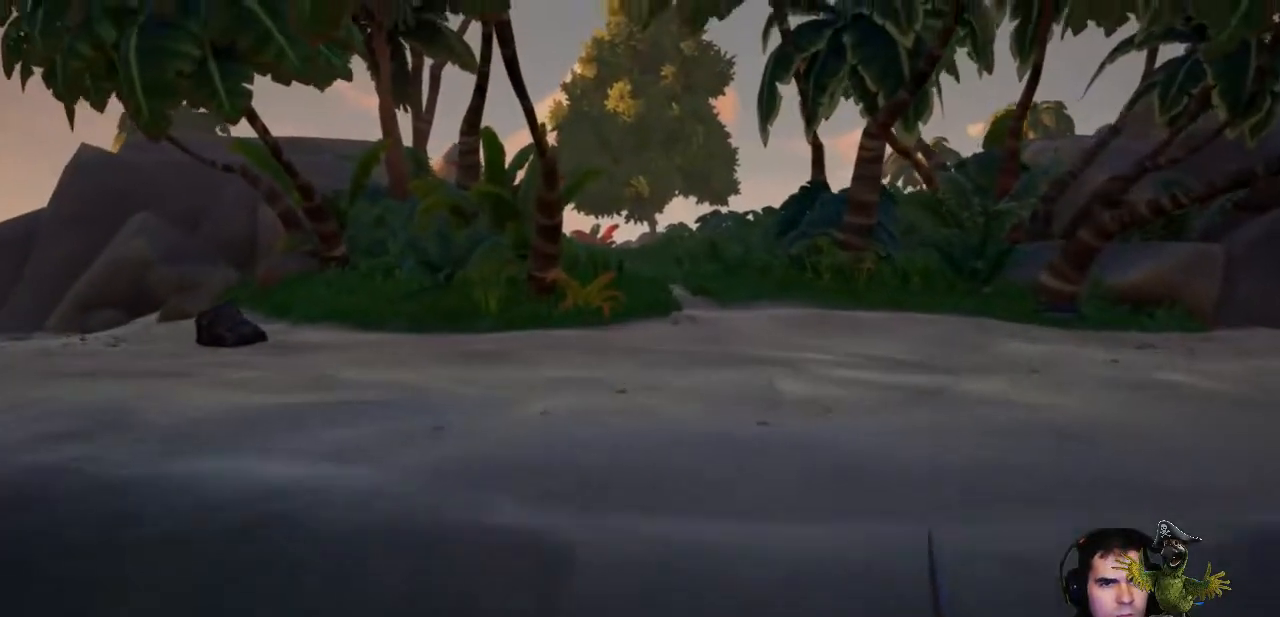
{"dt_ms": 500, "buttons": [], "left_stick": "up", "right_stick": "down-left", "events": [[67, "right_stick", "left"], [300, "right_stick", "center"], [433, "right_stick", "down-left"]]}
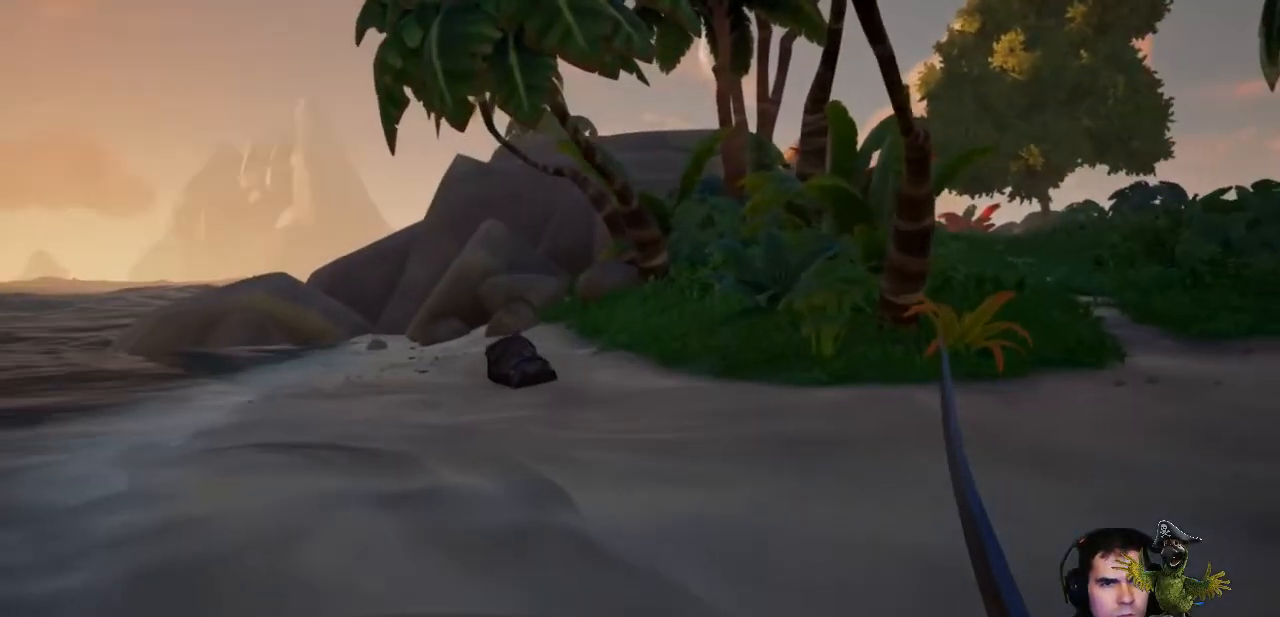
{"dt_ms": 500, "buttons": [], "left_stick": "up", "right_stick": "center", "events": [[133, "right_stick", "center"]]}
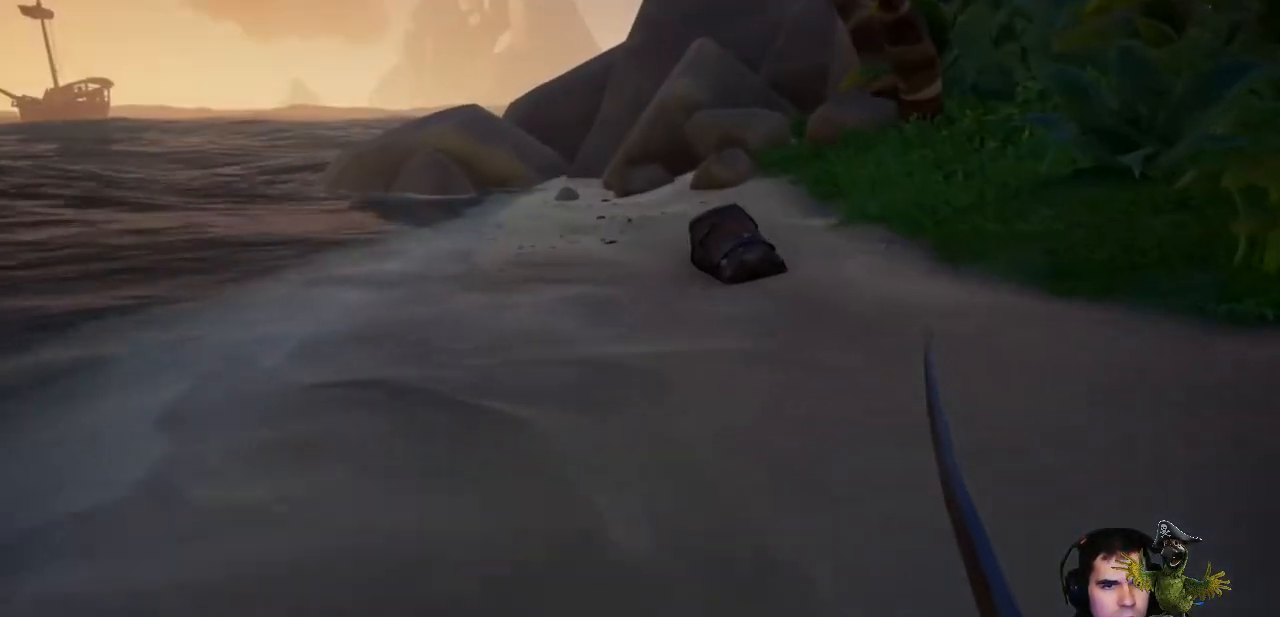
{"dt_ms": 500, "buttons": [], "left_stick": "up", "right_stick": "center", "events": []}
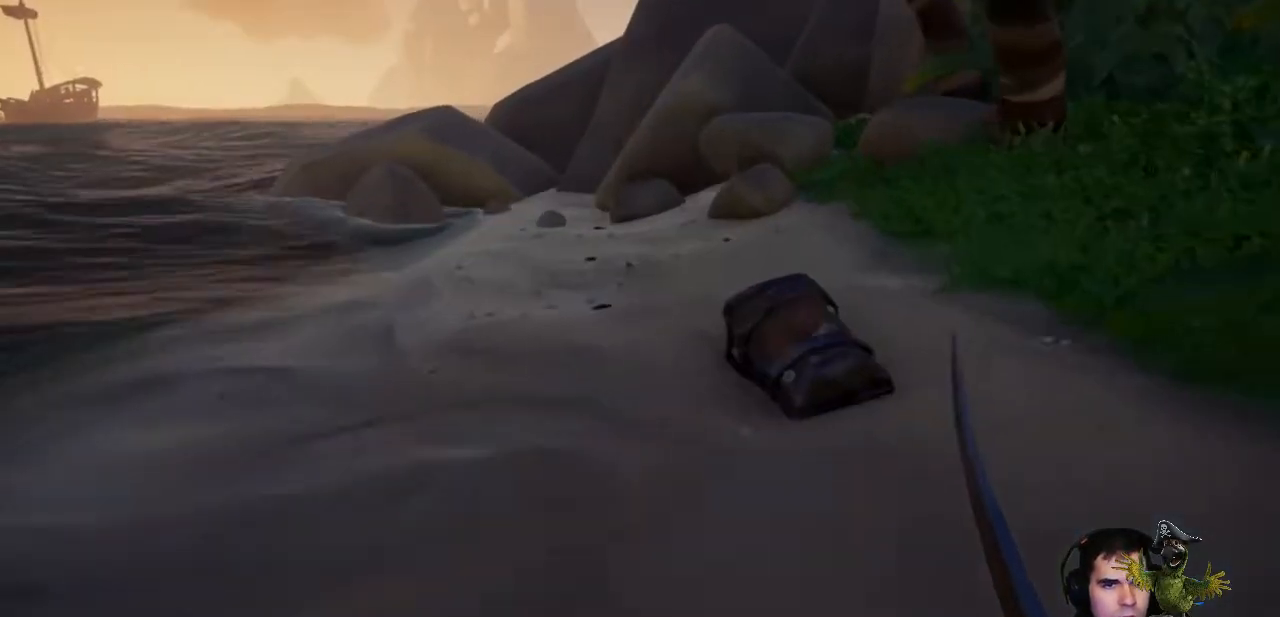
{"dt_ms": 500, "buttons": [], "left_stick": "center", "right_stick": "right", "events": [[33, "right_stick", "down"], [267, "left_stick", "up-right"], [367, "right_stick", "center"], [400, "left_stick", "center"], [467, "right_stick", "right"]]}
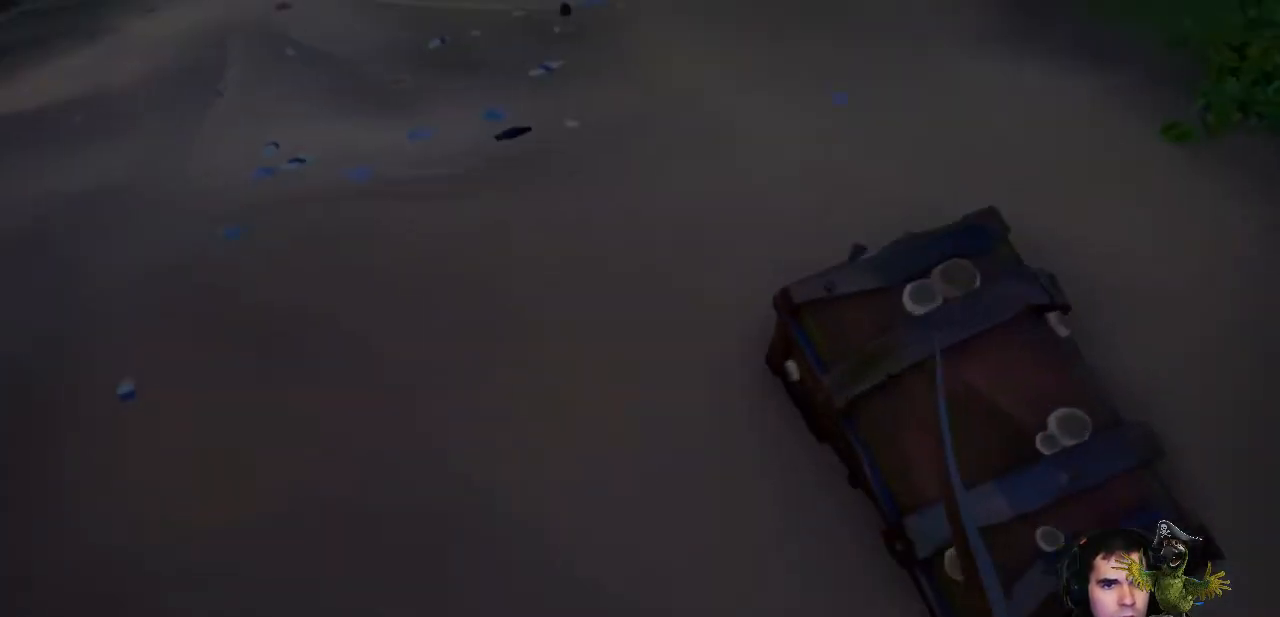
{"dt_ms": 500, "buttons": [], "left_stick": "center", "right_stick": "center", "events": [[100, "right_stick", "center"], [400, "left_stick", "up-right"], [467, "left_stick", "center"]]}